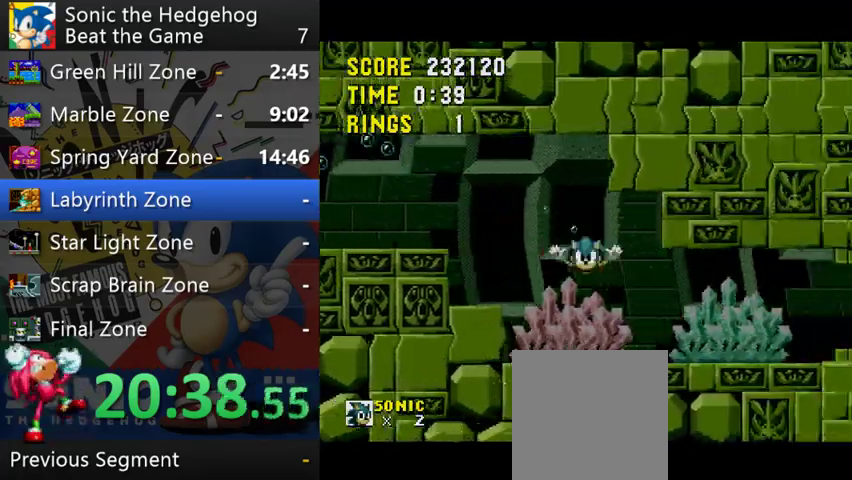
Gameplay with a controller (Xbox layout); each line is a JSON object with the inputs held at the frame after it. "events" lists button and stick changes between this image and that frame as [ms after this image, input, new state], when the widget could be followed in between. This overlay highlights the sticks when they move; stick clicks (L3 R3) are not distinguishable. Not read: L3 R3.
{"buttons": [], "left_stick": "center", "right_stick": "center", "events": [[200, "left_stick", "right"], [267, "R2", "down"], [433, "R2", "up"], [433, "left_stick", "center"]]}
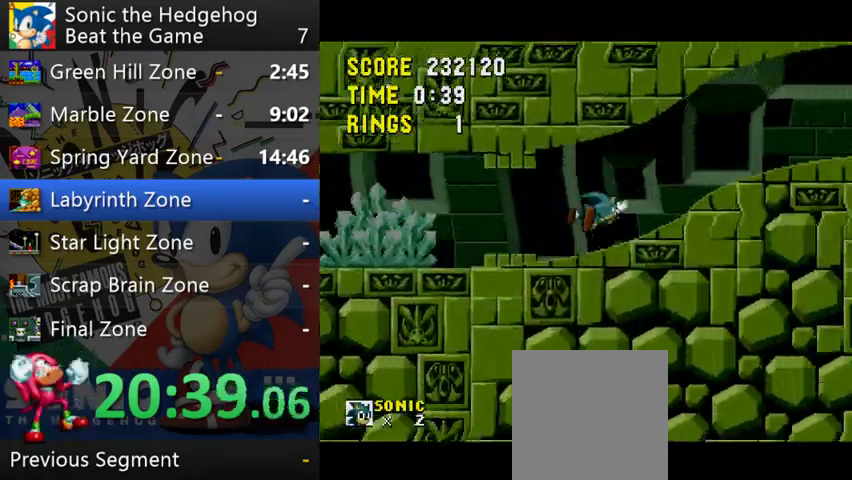
{"buttons": [], "left_stick": "center", "right_stick": "center", "events": []}
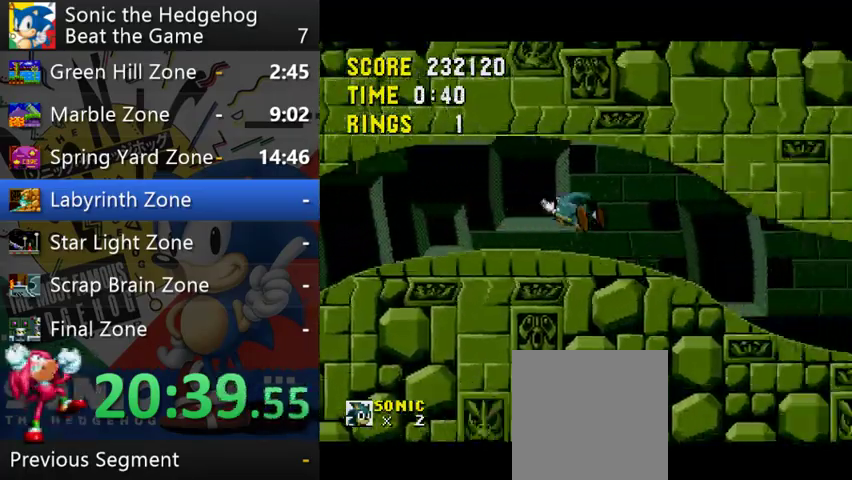
{"buttons": [], "left_stick": "down", "right_stick": "center", "events": [[200, "left_stick", "down"], [400, "R2", "down"], [467, "R2", "up"]]}
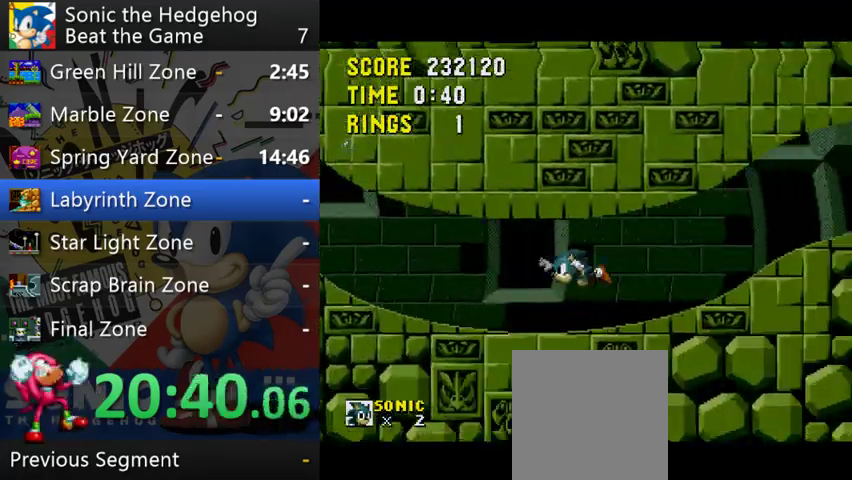
{"buttons": [], "left_stick": "down", "right_stick": "center", "events": []}
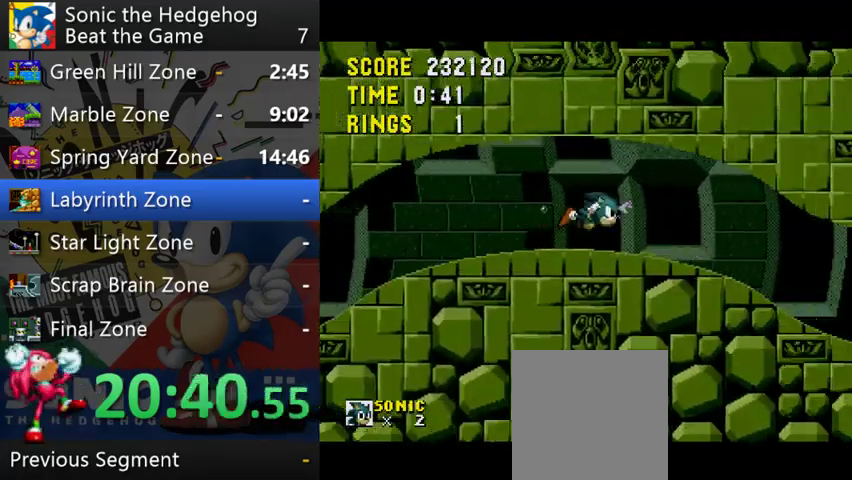
{"buttons": [], "left_stick": "down", "right_stick": "center", "events": []}
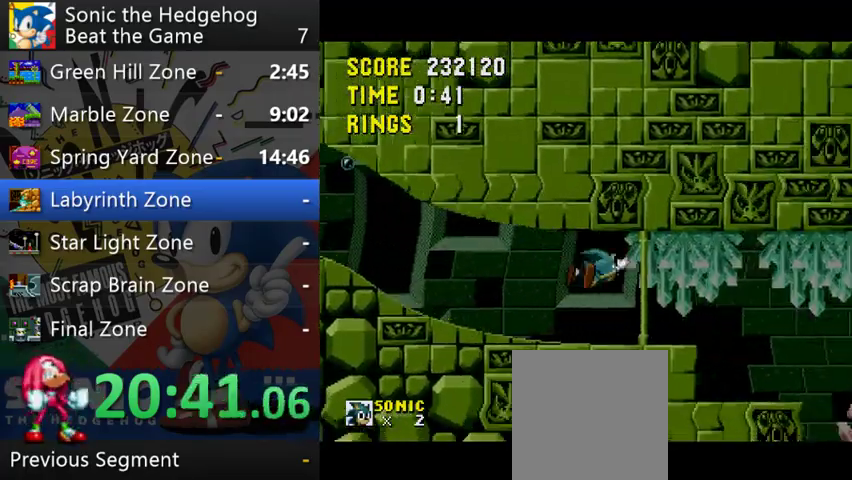
{"buttons": [], "left_stick": "down", "right_stick": "center", "events": [[233, "A", "down"], [367, "A", "up"]]}
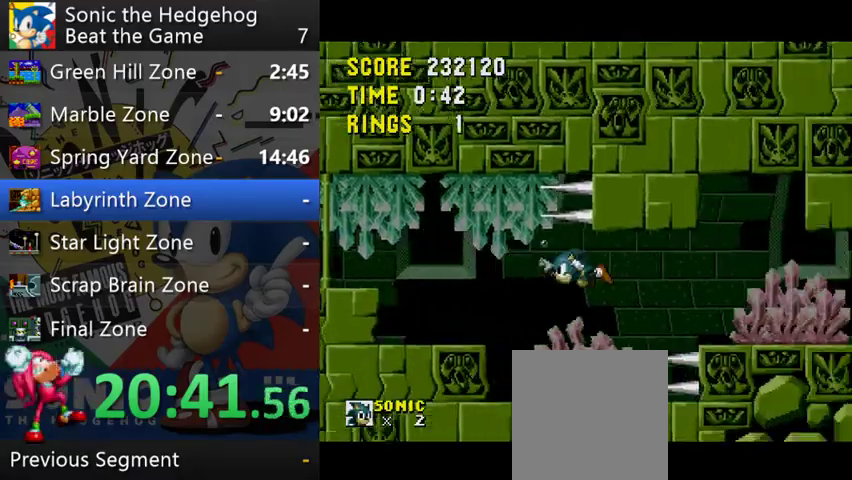
{"buttons": [], "left_stick": "up", "right_stick": "center", "events": [[267, "left_stick", "up"]]}
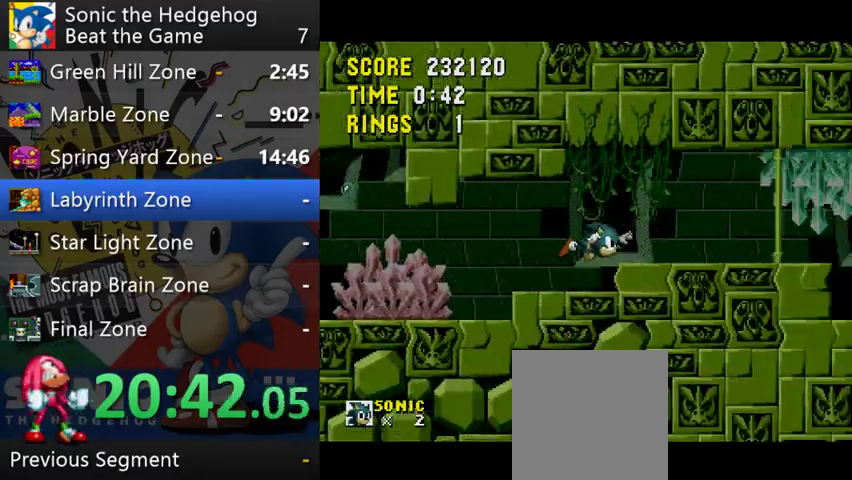
{"buttons": [], "left_stick": "down", "right_stick": "center", "events": [[100, "left_stick", "down"], [367, "A", "down"], [467, "A", "up"]]}
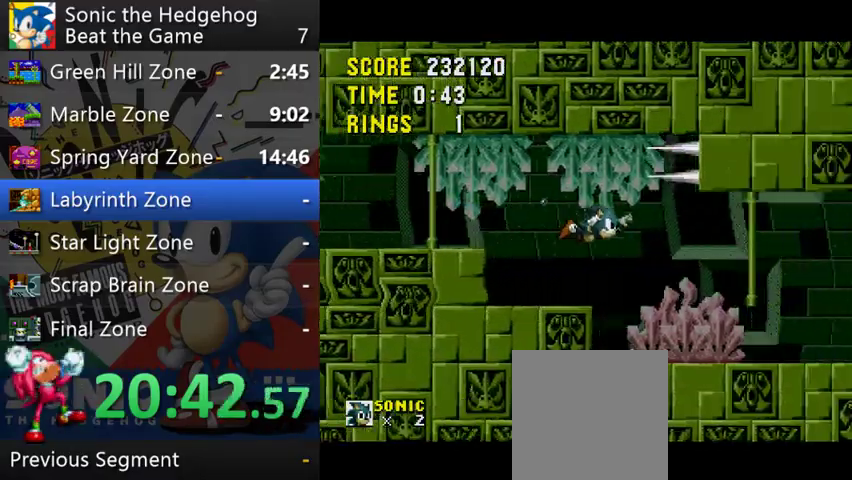
{"buttons": [], "left_stick": "down", "right_stick": "center", "events": [[400, "A", "down"], [500, "A", "up"]]}
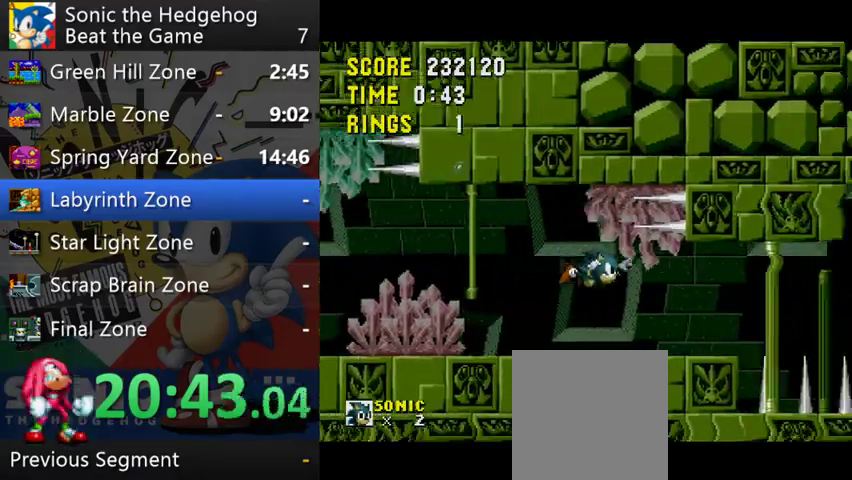
{"buttons": [], "left_stick": "up-right", "right_stick": "center", "events": [[67, "left_stick", "up-right"], [233, "left_stick", "right"], [367, "left_stick", "up-right"]]}
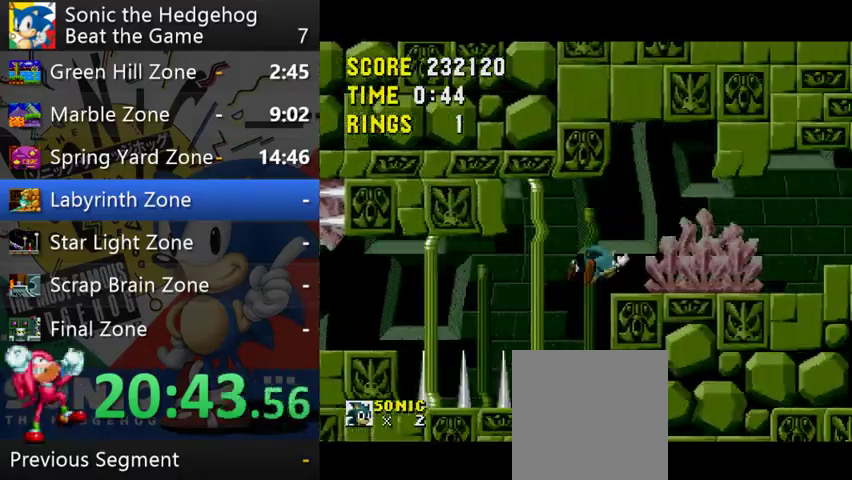
{"buttons": [], "left_stick": "right", "right_stick": "center", "events": [[200, "left_stick", "right"], [267, "left_stick", "up-right"], [500, "left_stick", "right"]]}
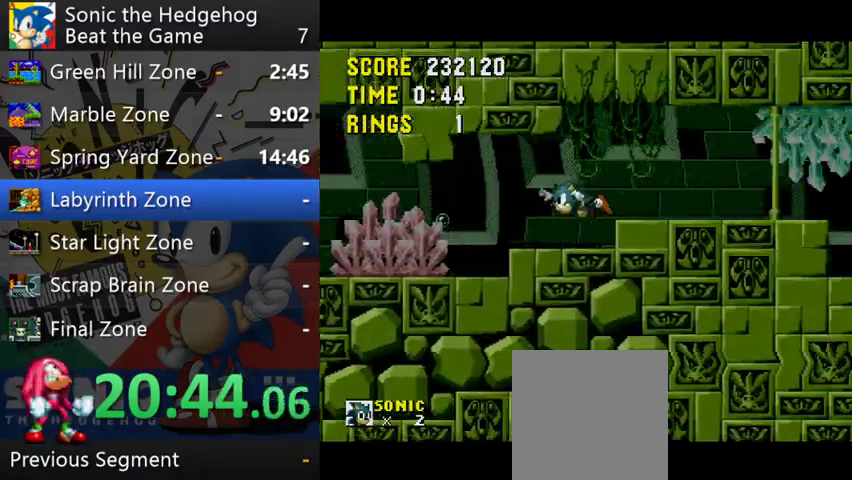
{"buttons": ["A"], "left_stick": "down", "right_stick": "center", "events": [[133, "left_stick", "down-right"], [233, "left_stick", "down"], [467, "A", "down"]]}
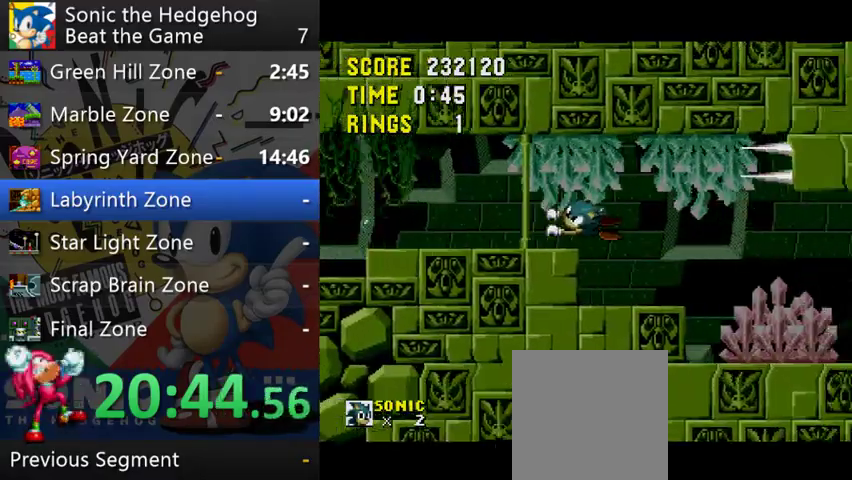
{"buttons": [], "left_stick": "down", "right_stick": "center", "events": [[67, "A", "up"]]}
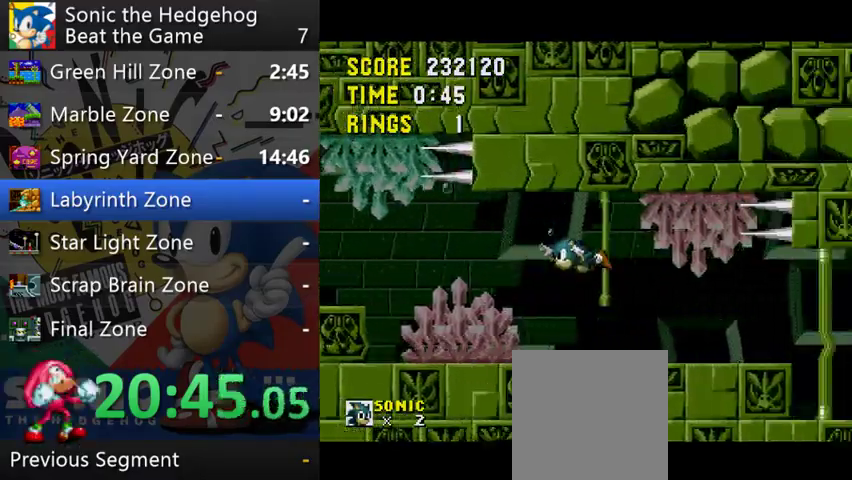
{"buttons": [], "left_stick": "down", "right_stick": "center", "events": [[33, "A", "down"], [133, "A", "up"], [233, "A", "down"], [333, "A", "up"], [400, "A", "down"], [500, "A", "up"]]}
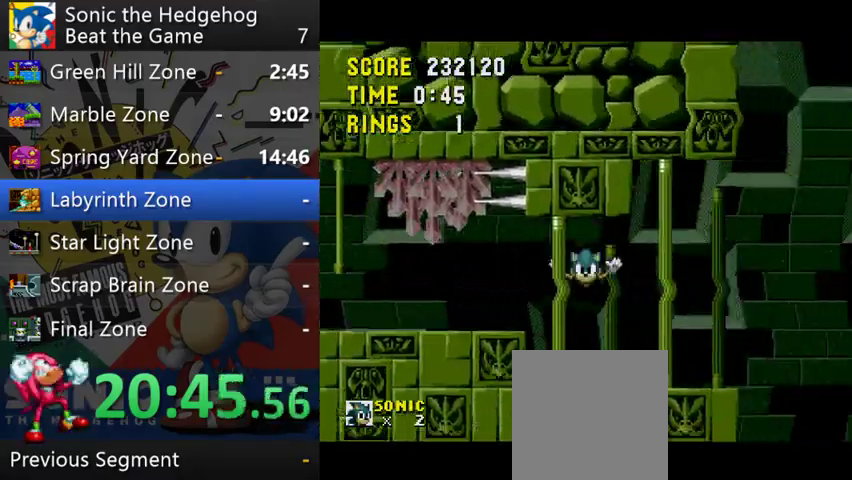
{"buttons": [], "left_stick": "down", "right_stick": "center", "events": []}
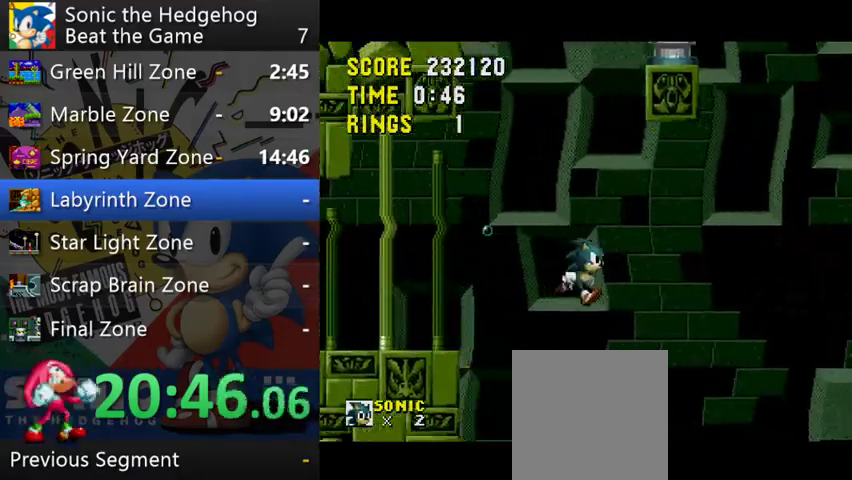
{"buttons": [], "left_stick": "left", "right_stick": "center", "events": [[33, "left_stick", "down-left"], [100, "left_stick", "center"], [300, "left_stick", "left"]]}
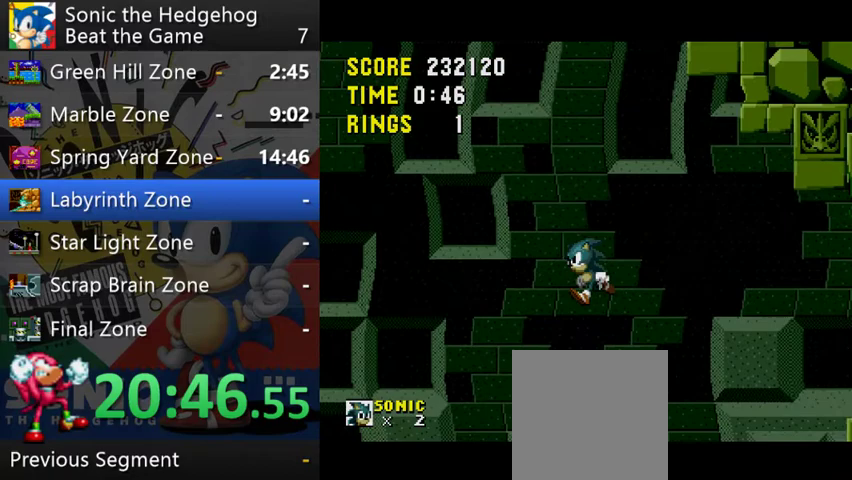
{"buttons": [], "left_stick": "left", "right_stick": "center", "events": [[233, "A", "down"], [300, "A", "up"], [333, "left_stick", "center"], [433, "A", "down"], [500, "A", "up"], [500, "left_stick", "left"]]}
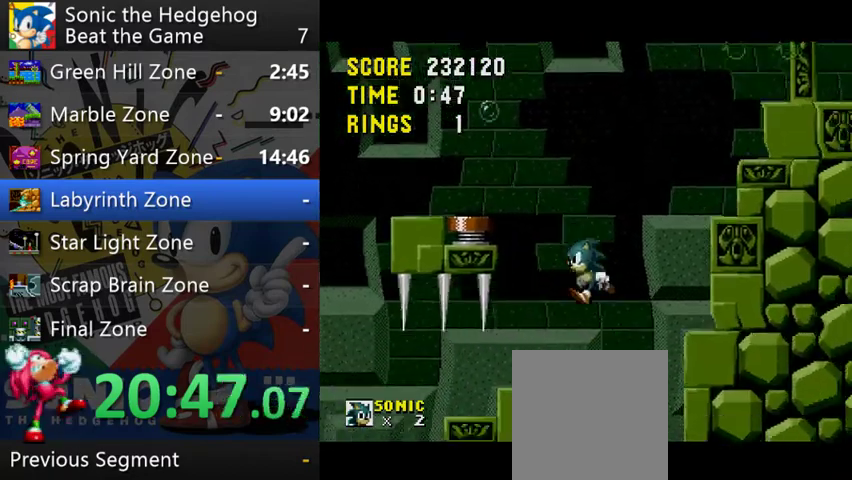
{"buttons": [], "left_stick": "left", "right_stick": "center", "events": []}
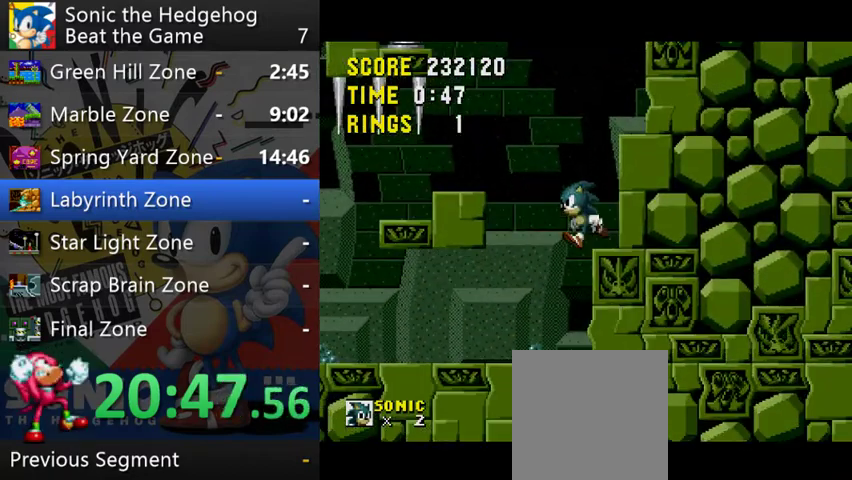
{"buttons": [], "left_stick": "right", "right_stick": "center", "events": [[433, "left_stick", "right"]]}
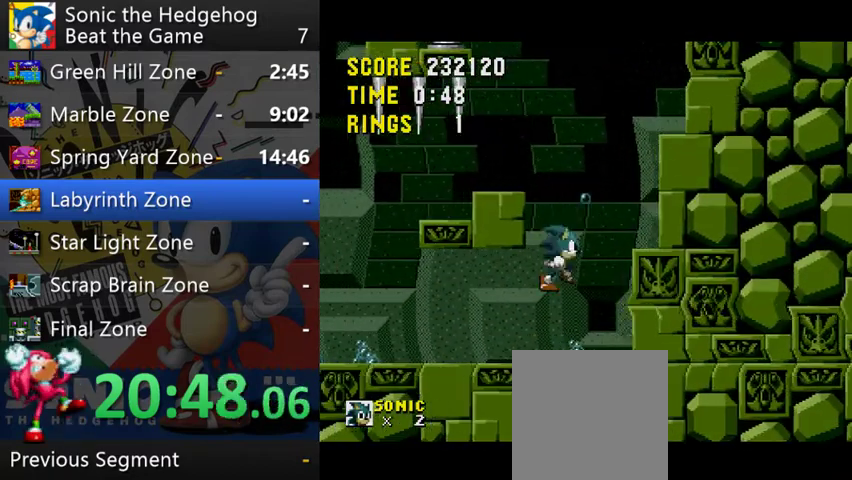
{"buttons": [], "left_stick": "right", "right_stick": "center", "events": []}
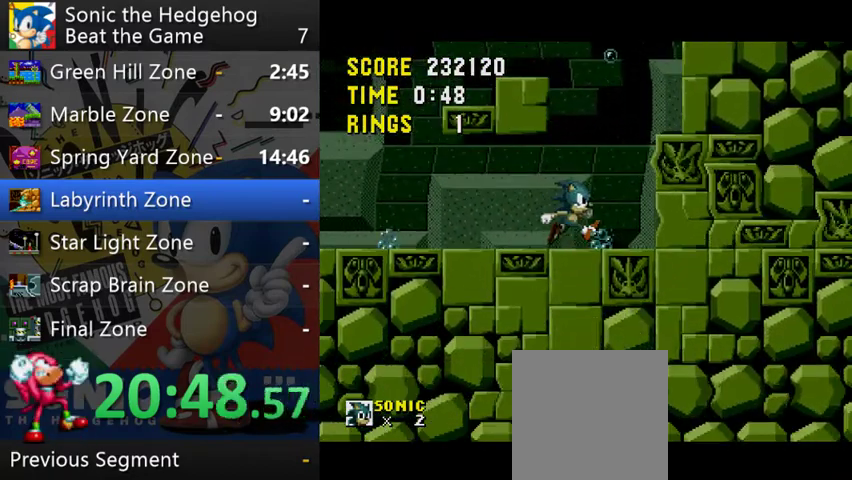
{"buttons": [], "left_stick": "down", "right_stick": "center", "events": [[33, "left_stick", "up-right"], [100, "left_stick", "up"], [233, "left_stick", "up-left"], [300, "left_stick", "center"], [500, "left_stick", "down"]]}
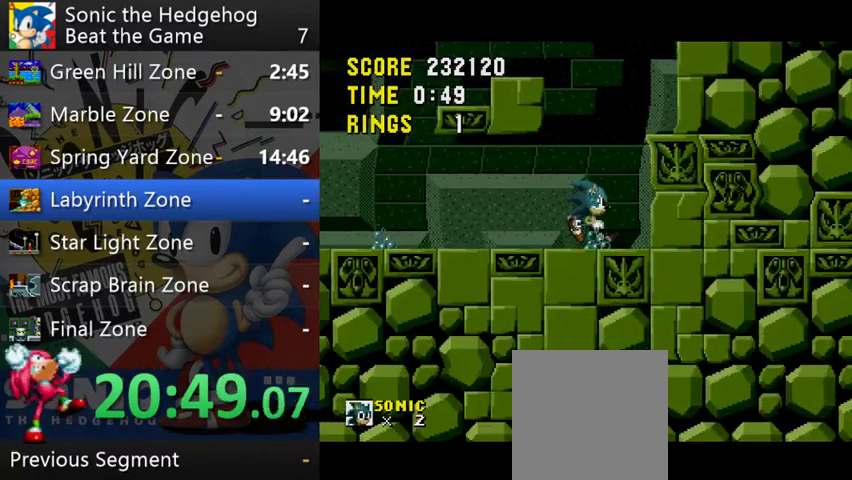
{"buttons": [], "left_stick": "up", "right_stick": "center", "events": [[133, "left_stick", "center"], [233, "left_stick", "down"], [400, "left_stick", "up"]]}
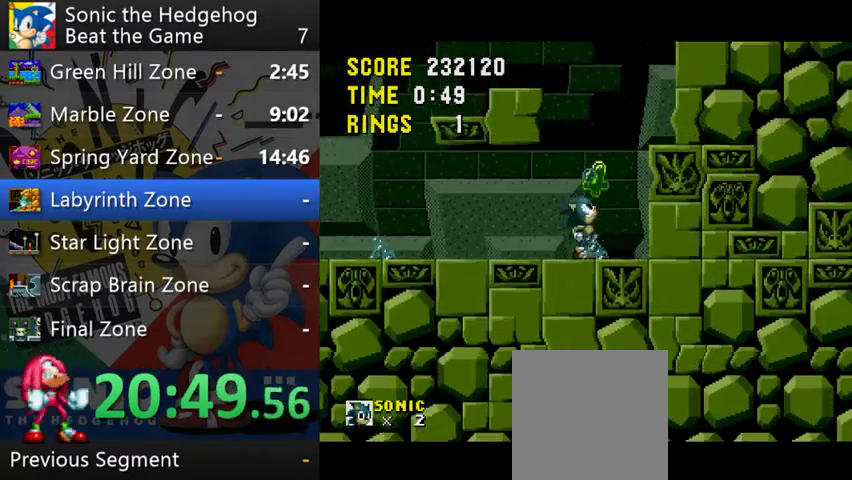
{"buttons": [], "left_stick": "center", "right_stick": "center", "events": [[100, "left_stick", "center"], [300, "left_stick", "up"], [500, "left_stick", "center"]]}
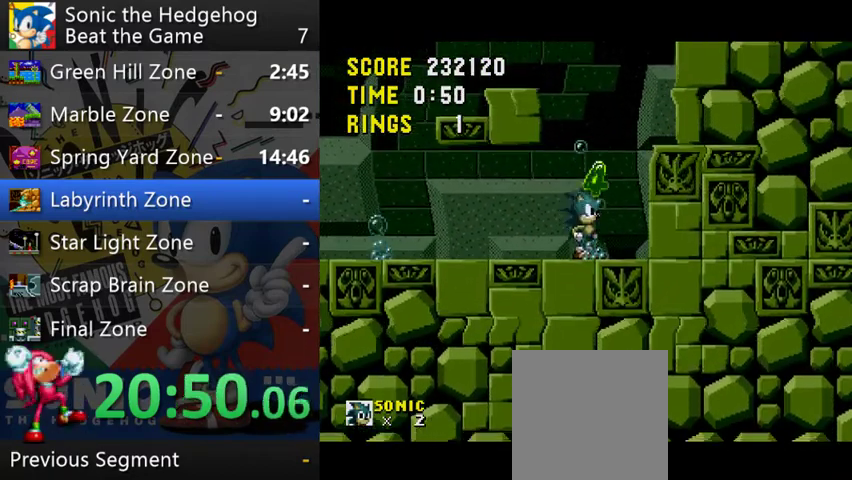
{"buttons": [], "left_stick": "down", "right_stick": "center", "events": [[67, "left_stick", "up"], [200, "left_stick", "center"], [267, "left_stick", "up"], [400, "left_stick", "center"], [467, "left_stick", "down"]]}